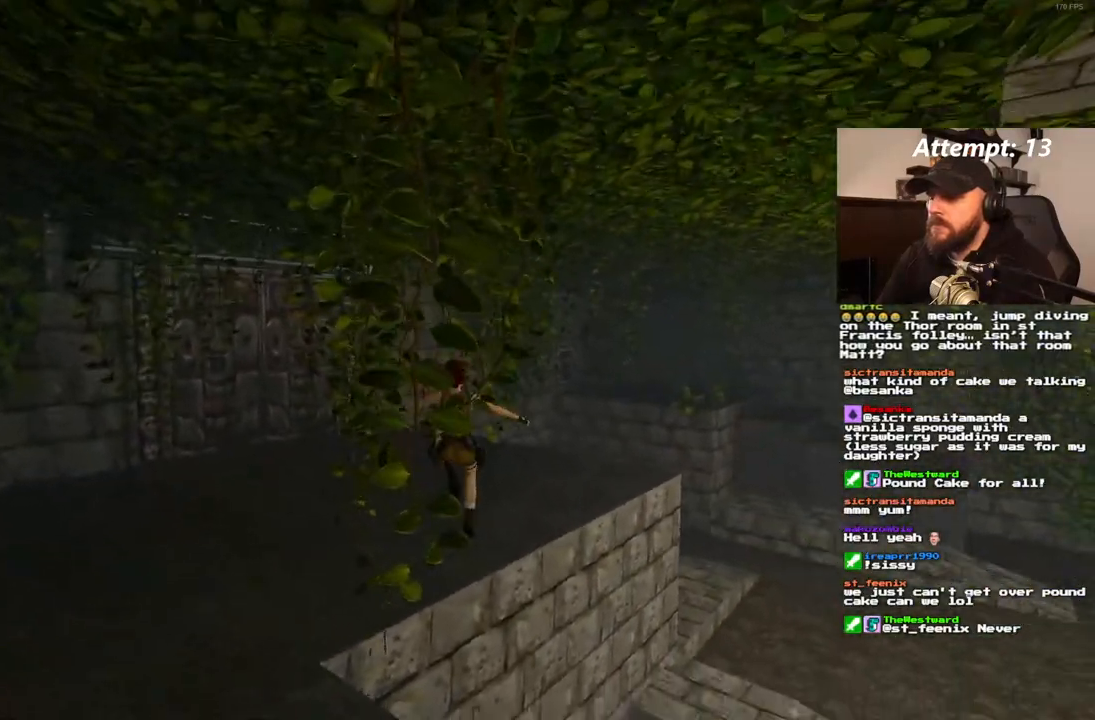
Gameplay with a controller (PlayStation layout); each line is a JSON object with the inputs held at the frame after it (dt_ms = milliseconds from this image to that frame). "events" lists button and stick changes between this image and that frame as [ms after this image, input, new state], when the widget could be followed in between. Not read: L3 R3.
{"dt_ms": 500, "buttons": ["DPAD_UP"], "left_stick": "center", "right_stick": "center", "events": [[150, "DPAD_LEFT", "down"], [500, "DPAD_LEFT", "up"]]}
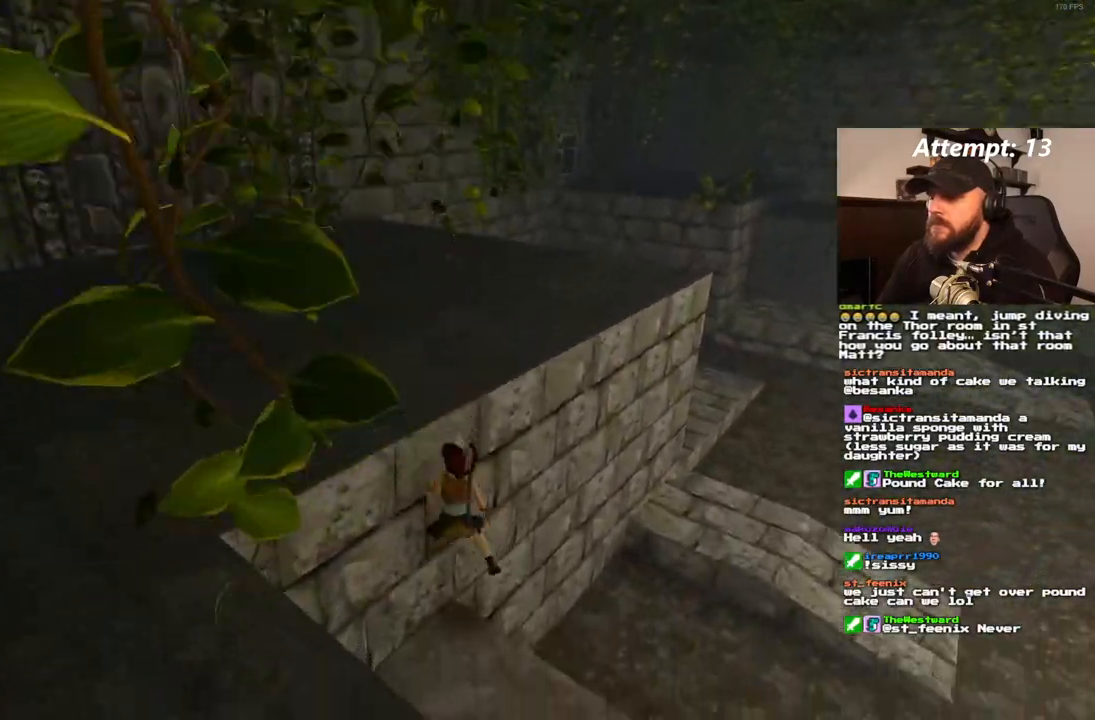
{"dt_ms": 500, "buttons": ["DPAD_UP", "DPAD_RIGHT"], "left_stick": "center", "right_stick": "center", "events": [[133, "DPAD_UP", "up"], [300, "DPAD_UP", "down"], [333, "DPAD_RIGHT", "down"]]}
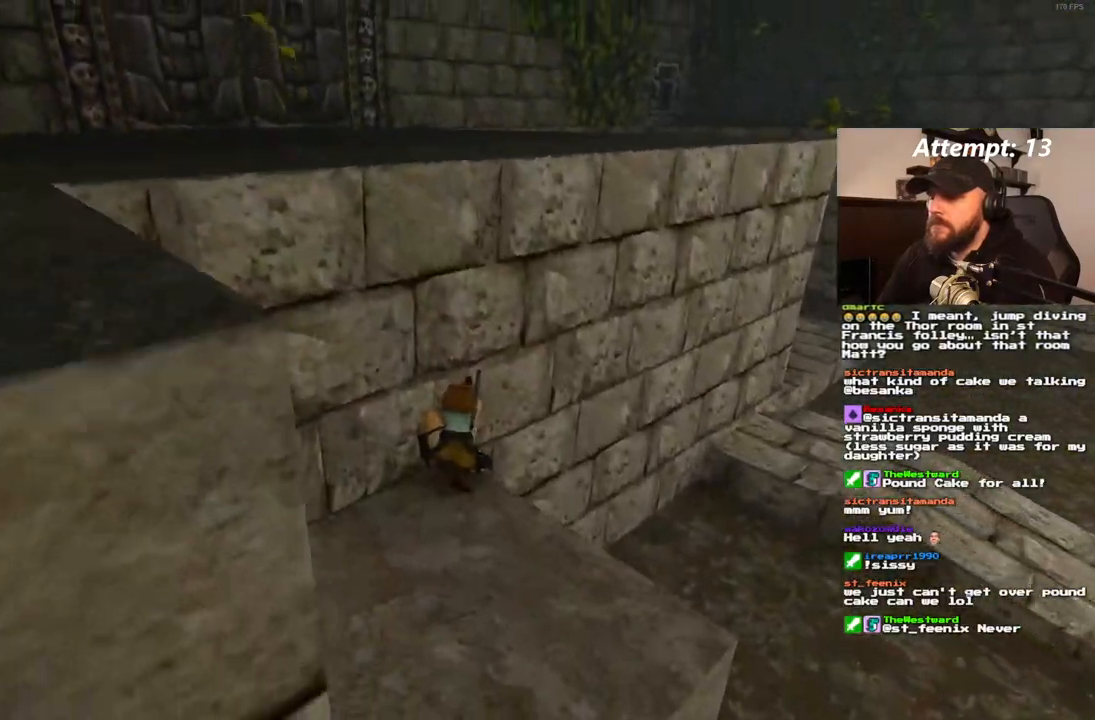
{"dt_ms": 500, "buttons": ["DPAD_UP", "DPAD_RIGHT"], "left_stick": "center", "right_stick": "center", "events": []}
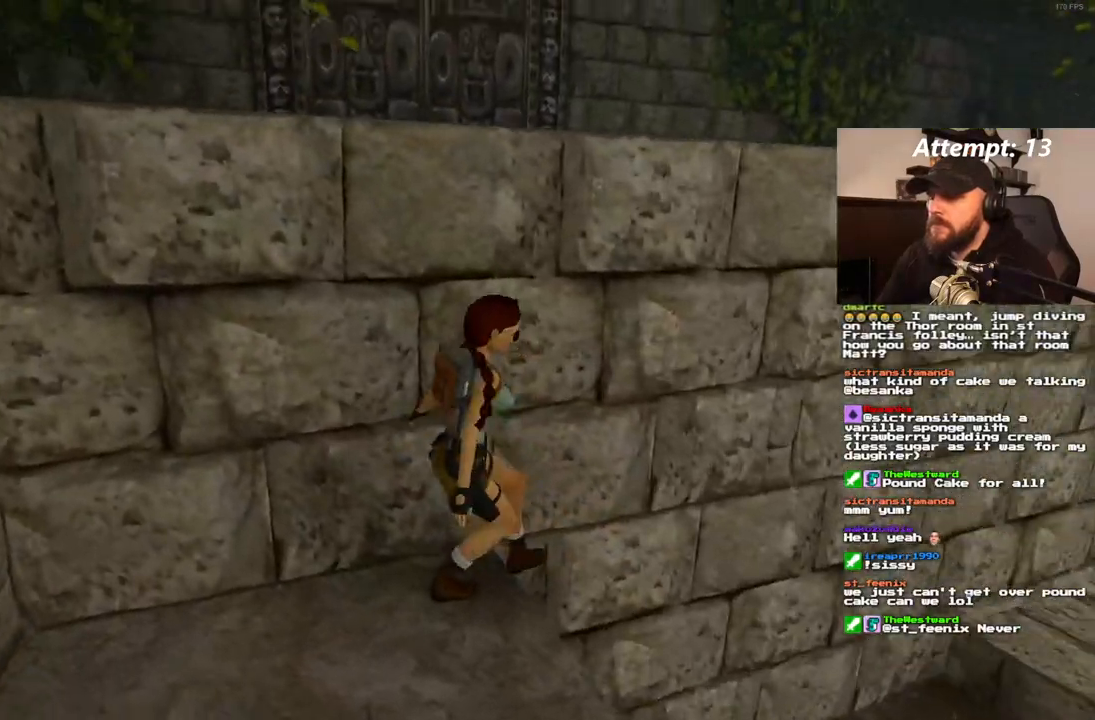
{"dt_ms": 500, "buttons": ["DPAD_UP"], "left_stick": "center", "right_stick": "center", "events": [[183, "DPAD_RIGHT", "up"]]}
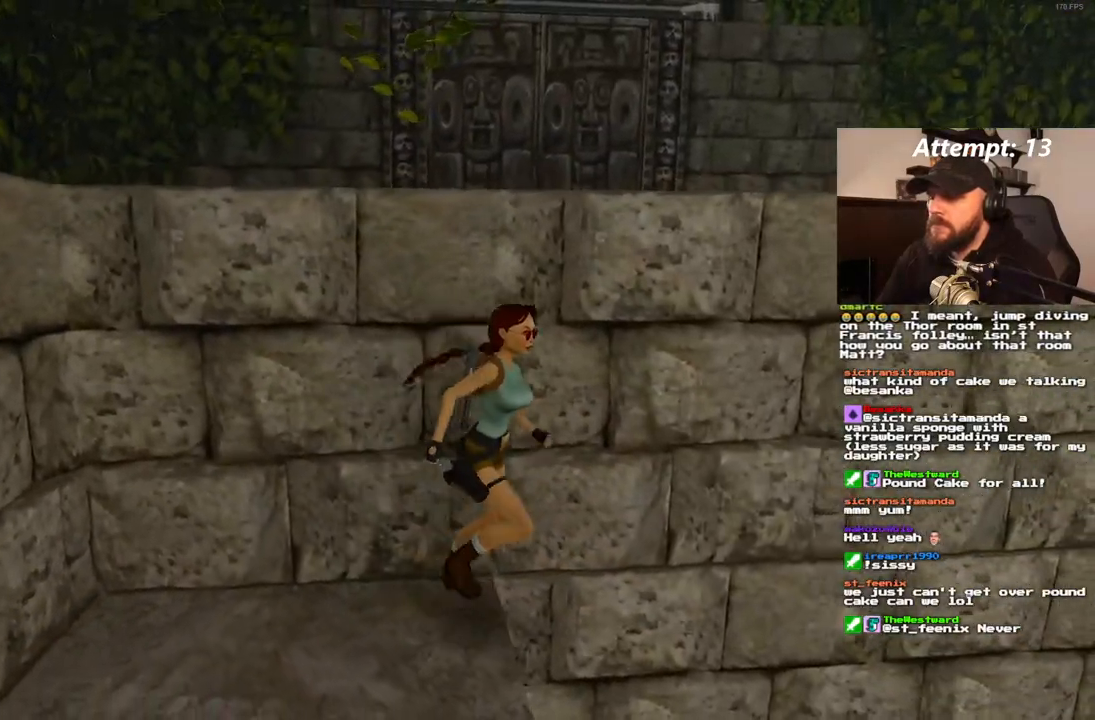
{"dt_ms": 500, "buttons": ["DPAD_UP"], "left_stick": "center", "right_stick": "center", "events": []}
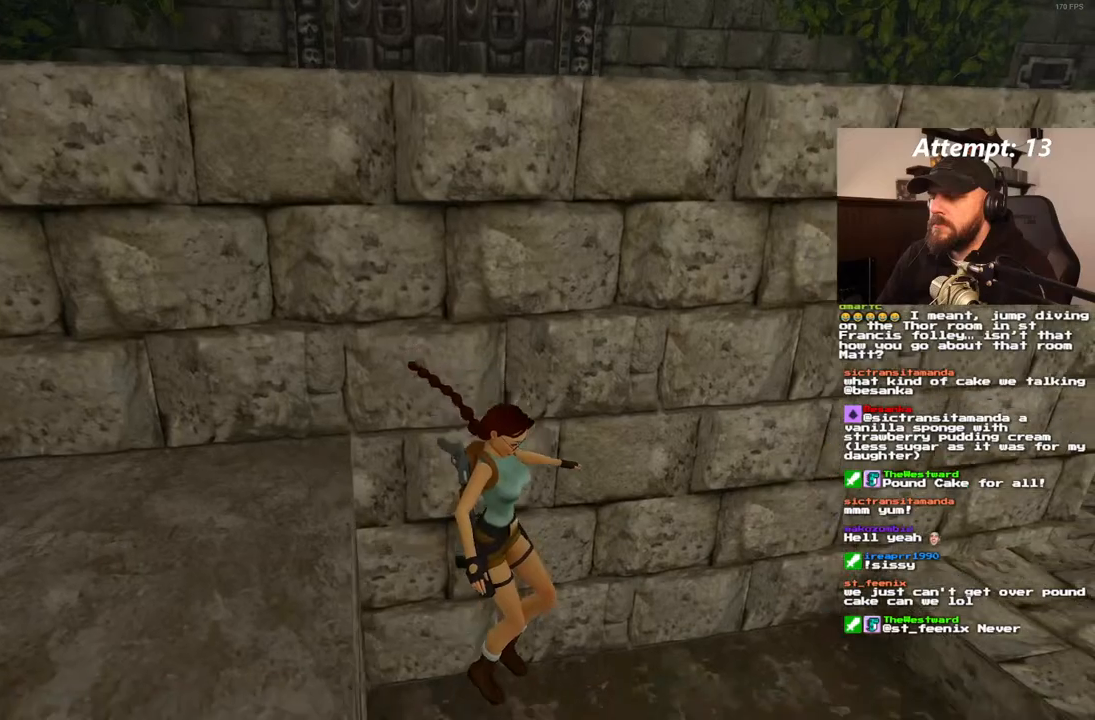
{"dt_ms": 1000, "buttons": ["SQUARE", "DPAD_UP", "DPAD_LEFT"], "left_stick": "center", "right_stick": "center"}
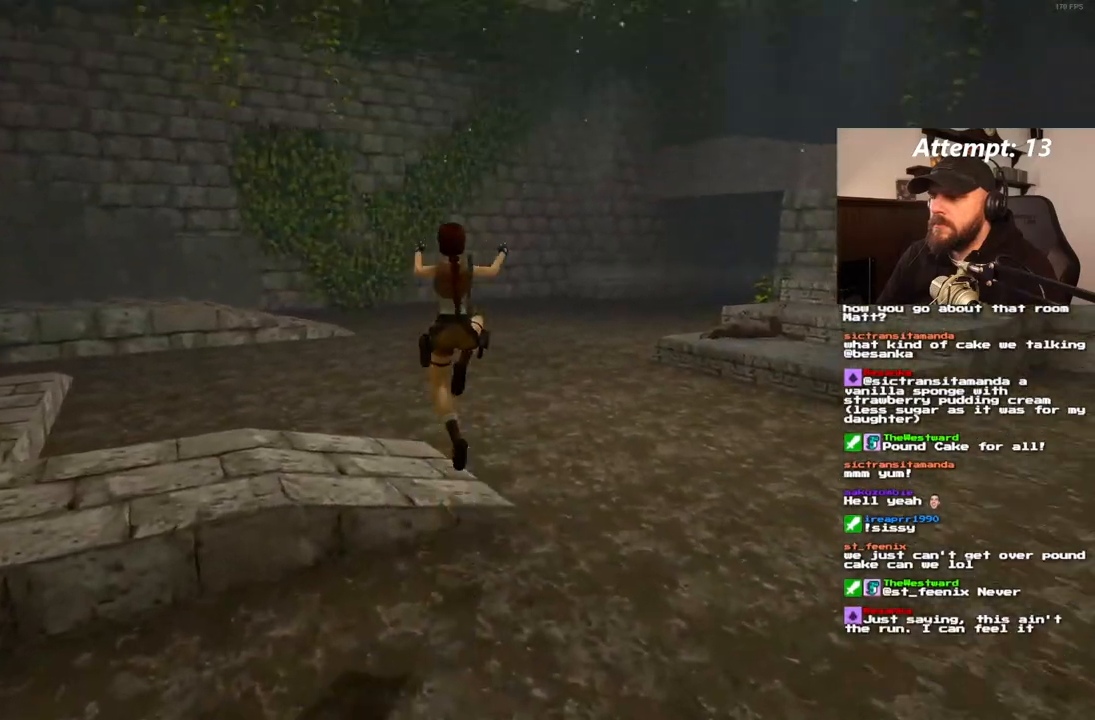
{"dt_ms": 500, "buttons": ["DPAD_UP", "DPAD_LEFT"], "left_stick": "center", "right_stick": "center", "events": [[50, "SQUARE", "up"]]}
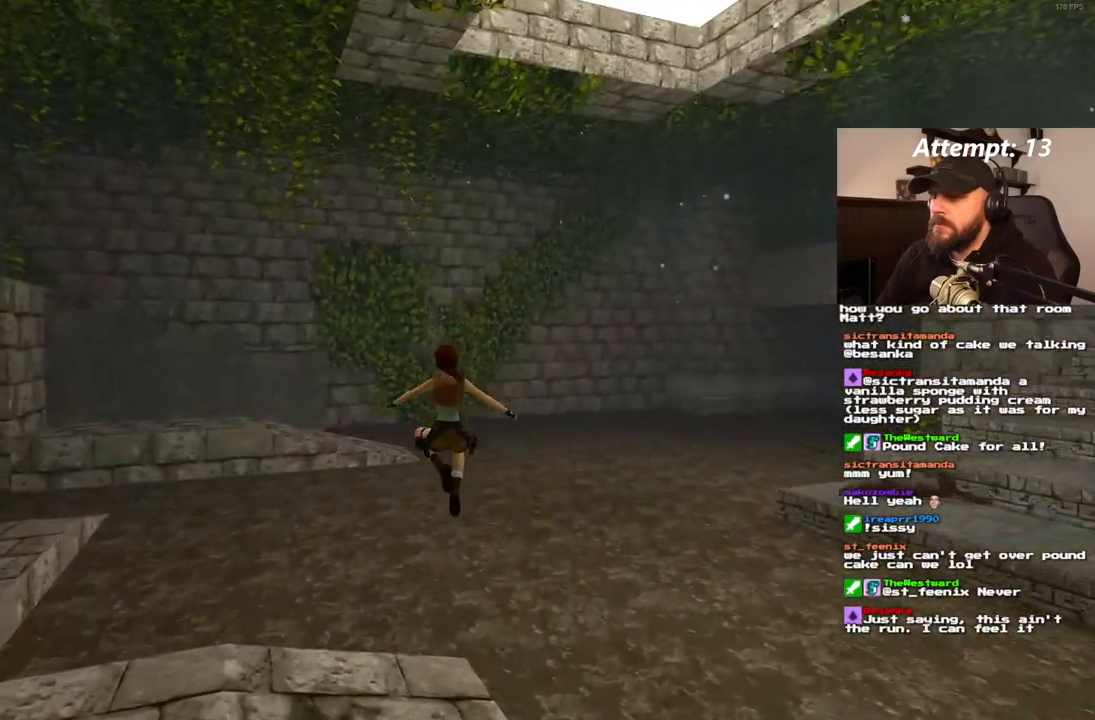
{"dt_ms": 500, "buttons": ["DPAD_UP", "DPAD_LEFT"], "left_stick": "center", "right_stick": "center", "events": []}
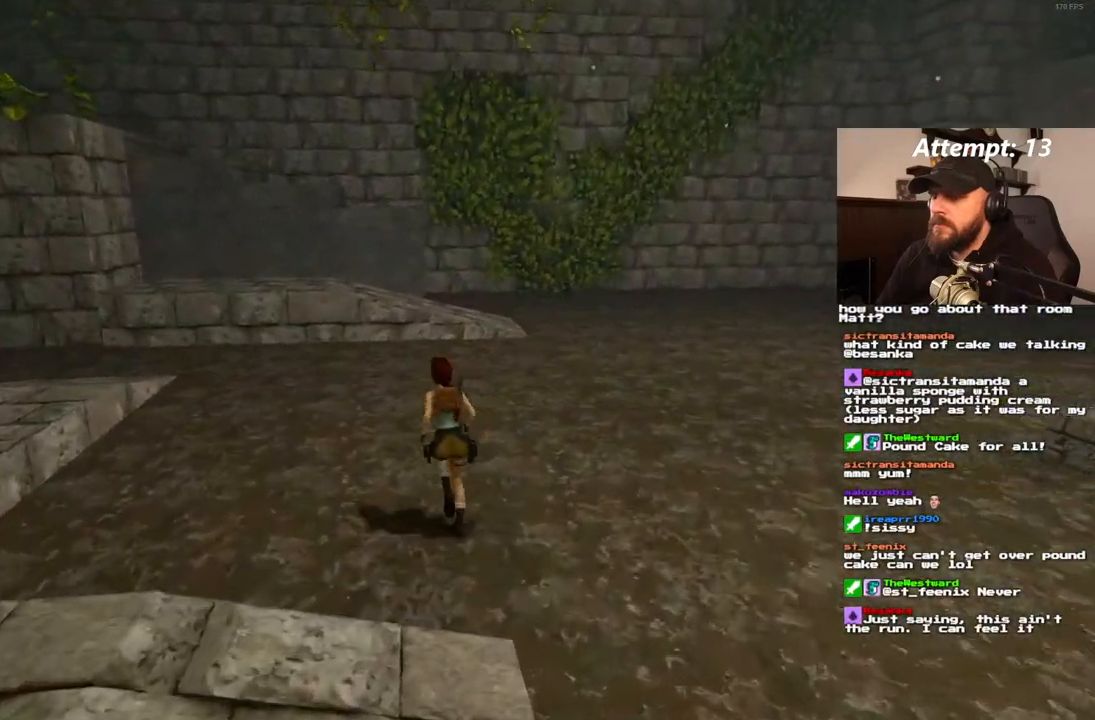
{"dt_ms": 500, "buttons": ["DPAD_UP"], "left_stick": "center", "right_stick": "center"}